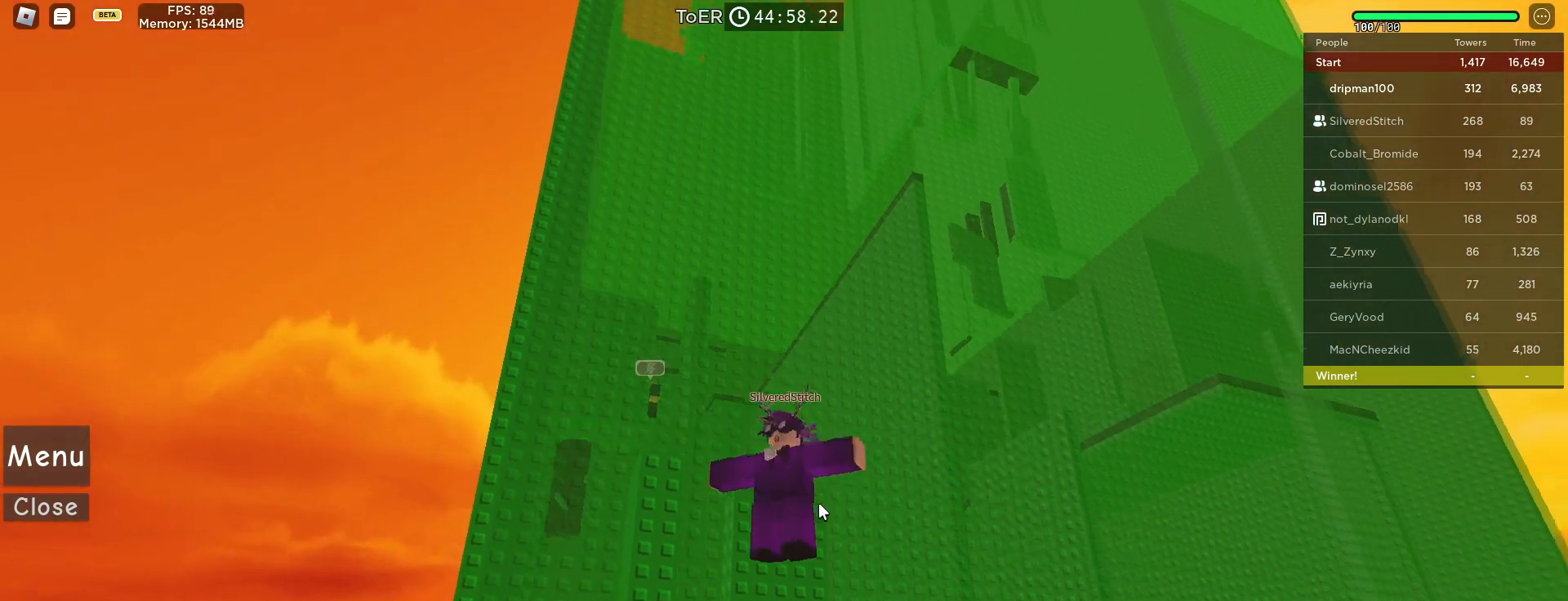
Gameplay with keyboard and mouse; each line is a JSON object with the keys and mouse buttons held at the frame after it. "events" lists presses ("down") and releases ("up") of "a", "ctrl", "d", "e", "f", "q", "r", "s", "shift", "space", "tab", "w", "mouse_left", "mouse_wheel", "mouse_right", "mouse_mb4" and "mouse_mb5" between this image and that frame as [ms after this image, input, new state], when the widget could be followed in between. "mouse_left", "mouse_wheel", "mouse_right", "mouse_mb4", "mouse_mb5" = the "left", "wheel", "right", "mb4", "mb5" buttons of the "mouse" list. No other keys are recorded. "wheel" means that the mouse wheel is clicked or scrolled. Not read: mouse_move.
{"keys": [], "mouse": ["right"], "events": []}
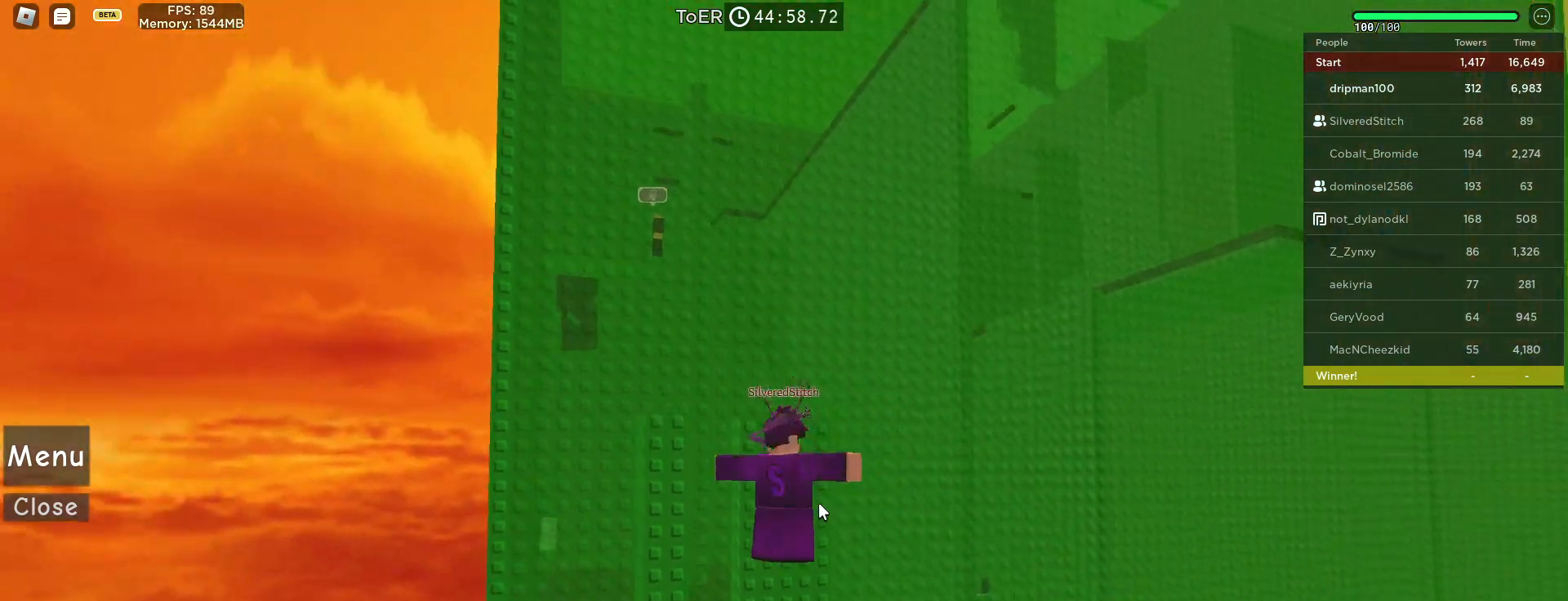
{"keys": [], "mouse": [], "events": [[367, "mouse_right", "up"]]}
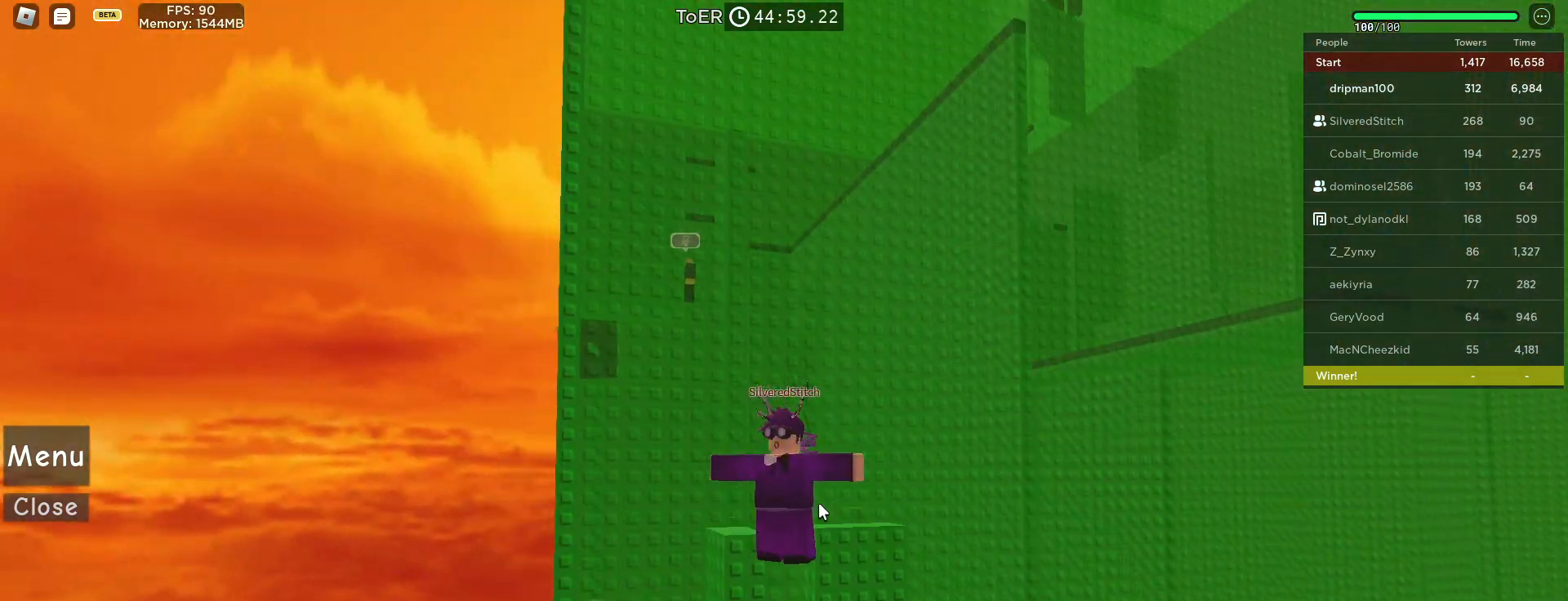
{"keys": [], "mouse": ["right"], "events": [[317, "mouse_right", "down"]]}
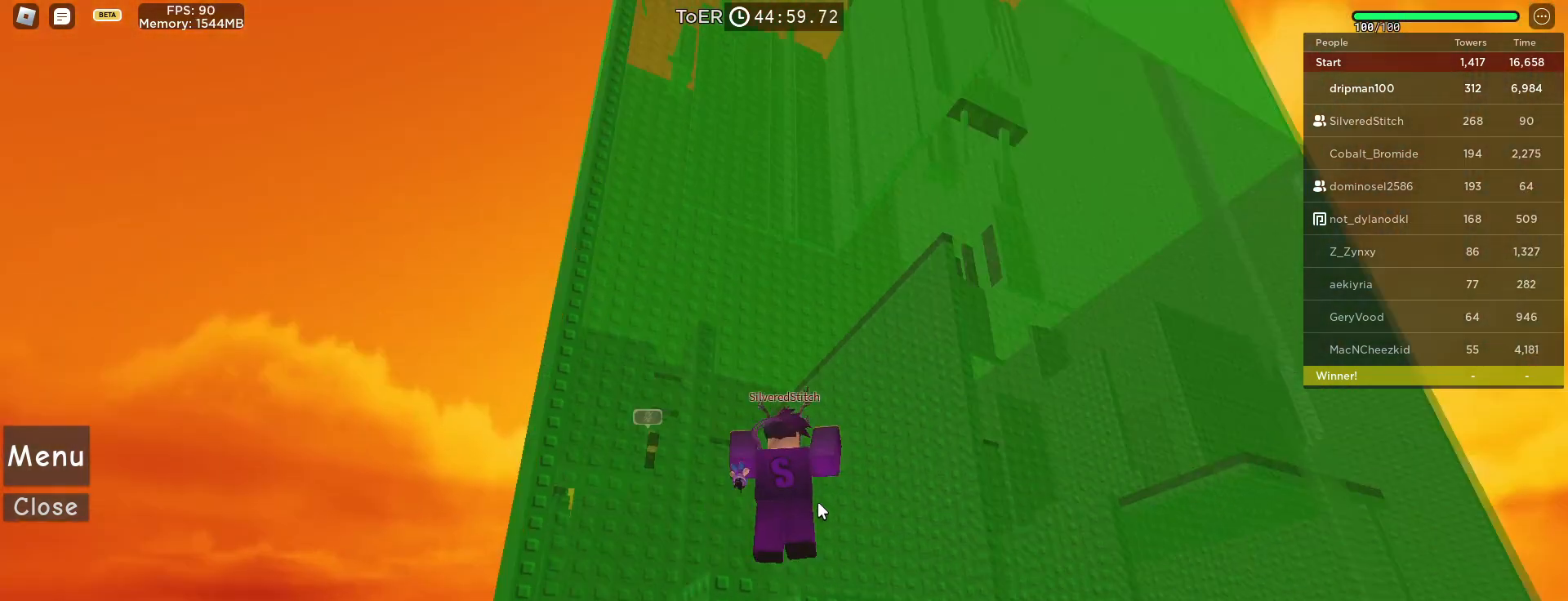
{"keys": [], "mouse": ["right"], "events": [[117, "ctrl", "down"], [233, "ctrl", "up"], [383, "w", "down"], [450, "w", "up"]]}
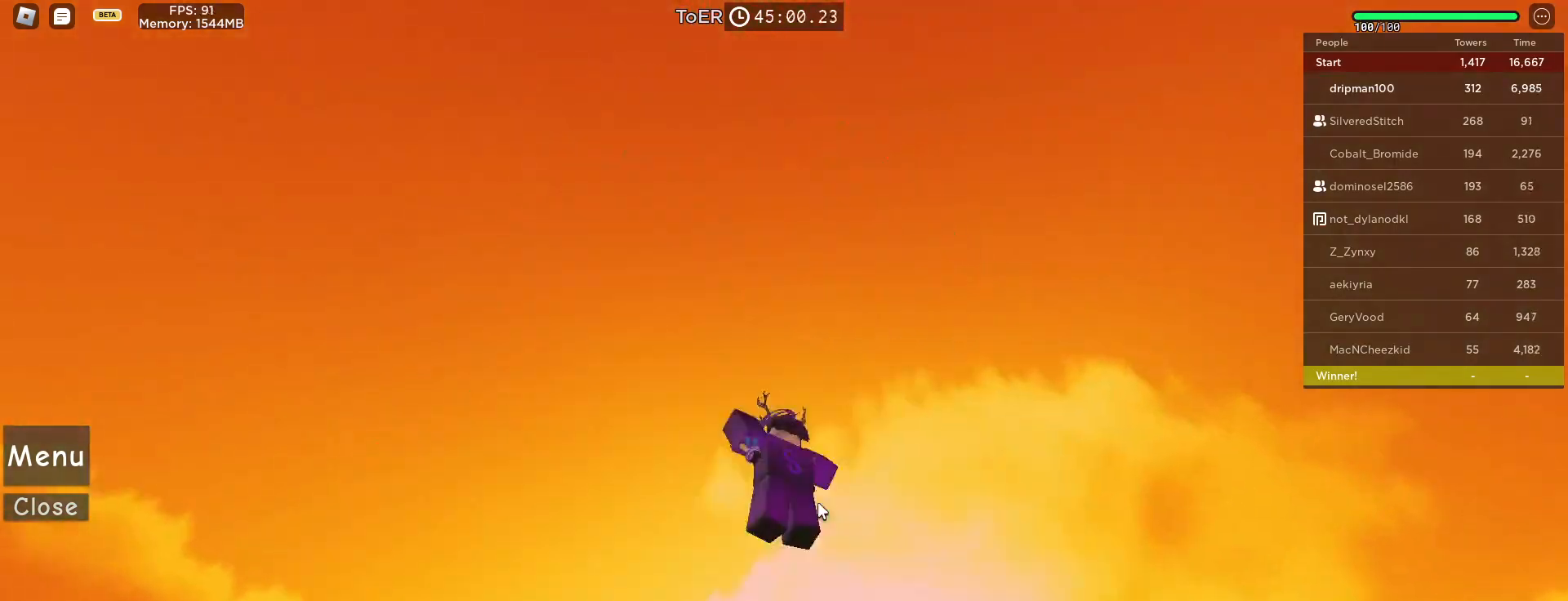
{"keys": [], "mouse": ["right"], "events": []}
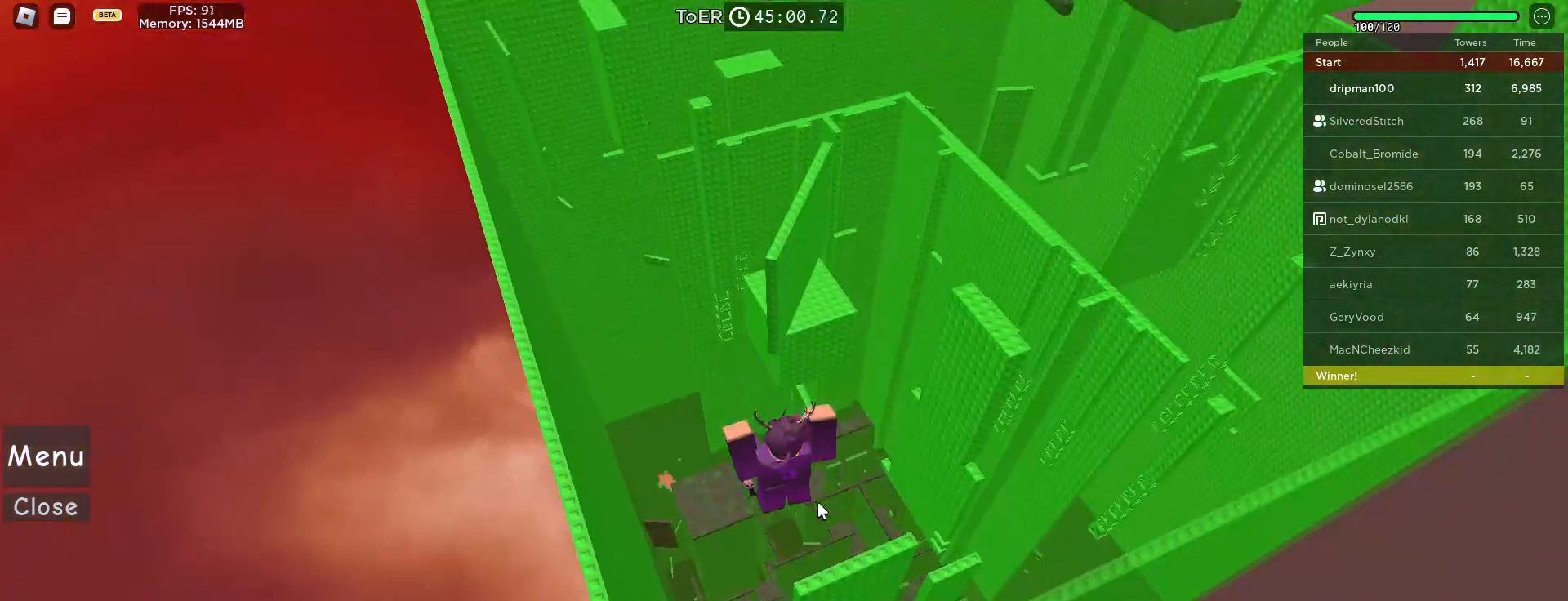
{"keys": [], "mouse": ["right"], "events": []}
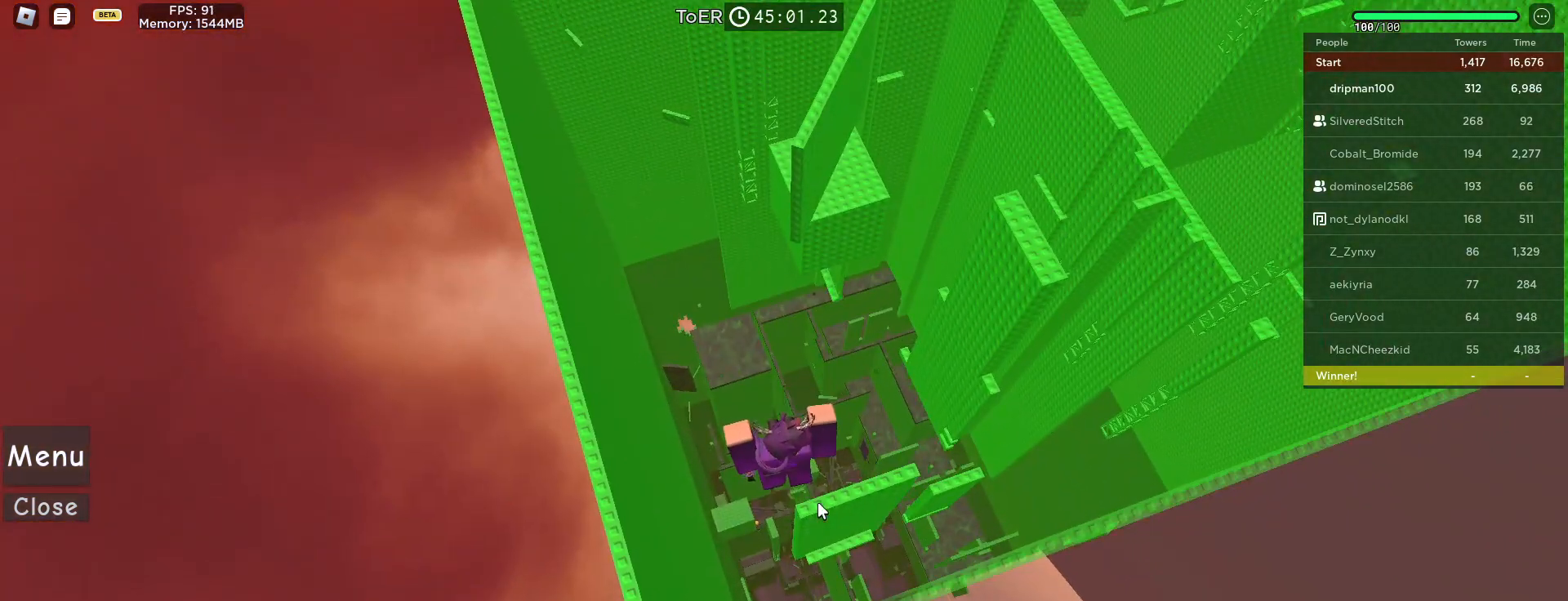
{"keys": [], "mouse": ["right"], "events": []}
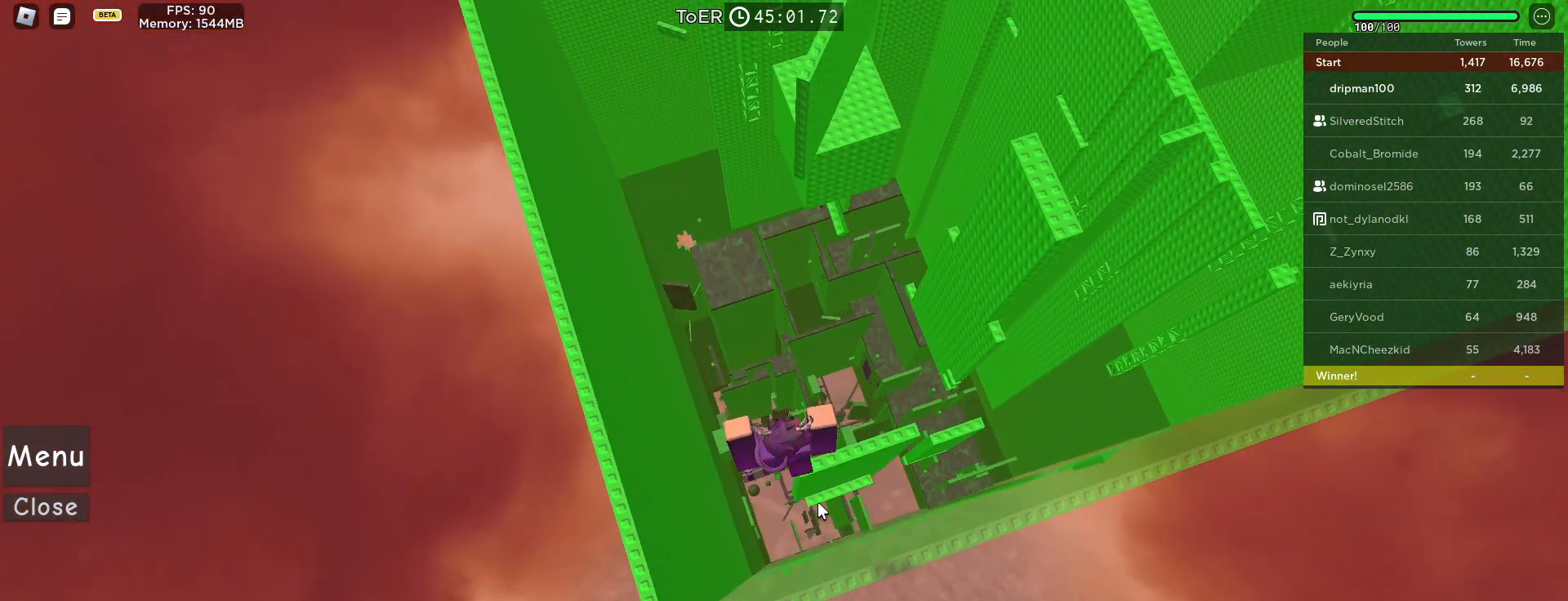
{"keys": [], "mouse": ["right"], "events": []}
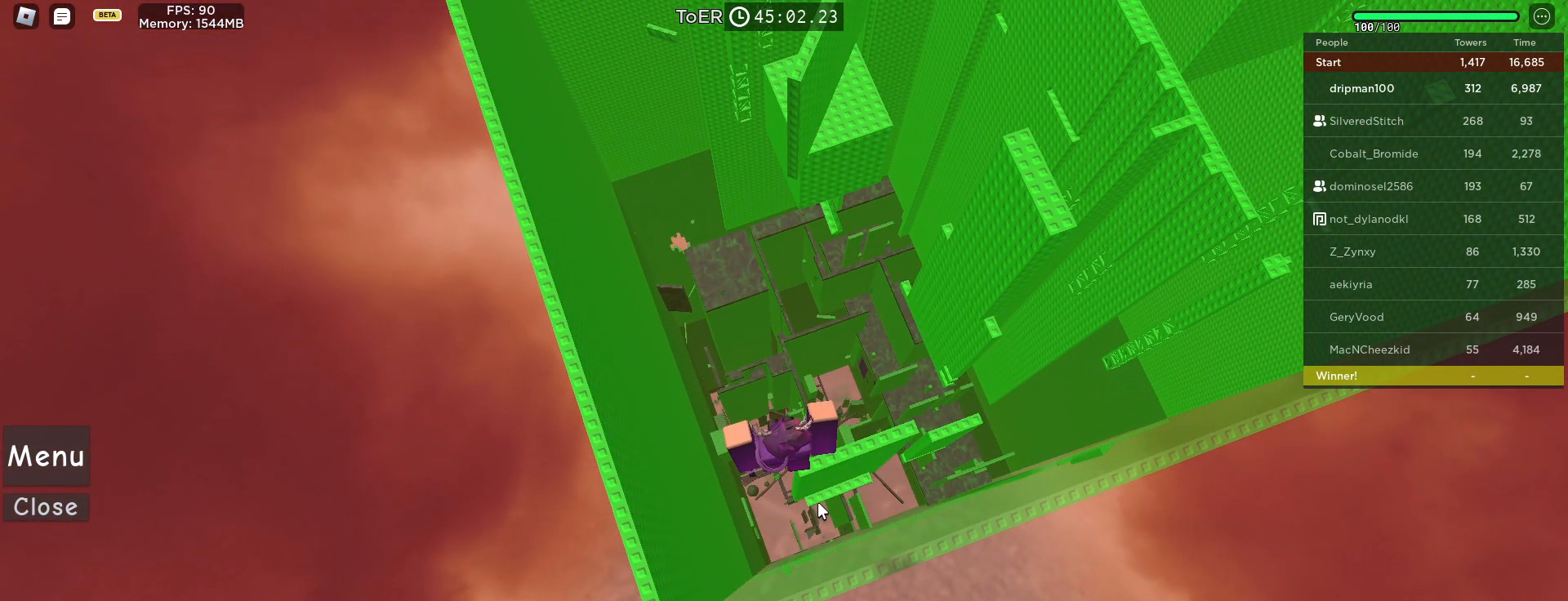
{"keys": [], "mouse": ["right"], "events": []}
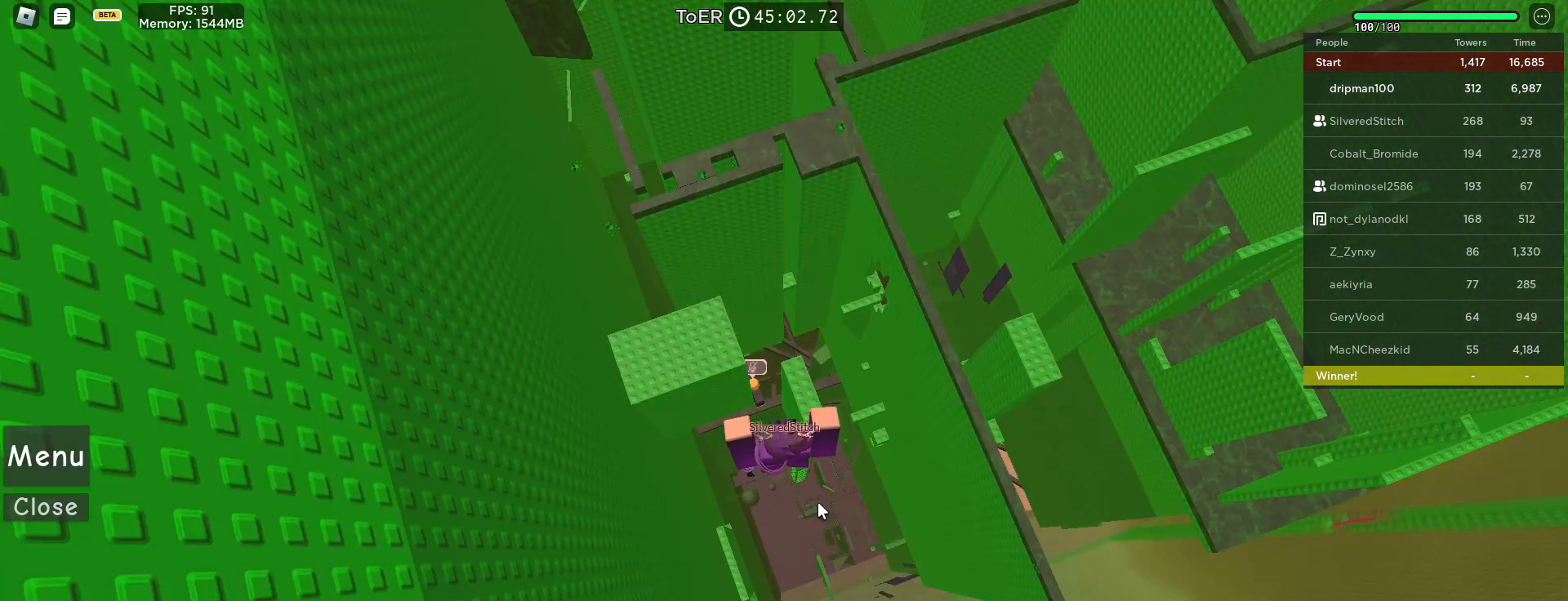
{"keys": [], "mouse": ["right"], "events": []}
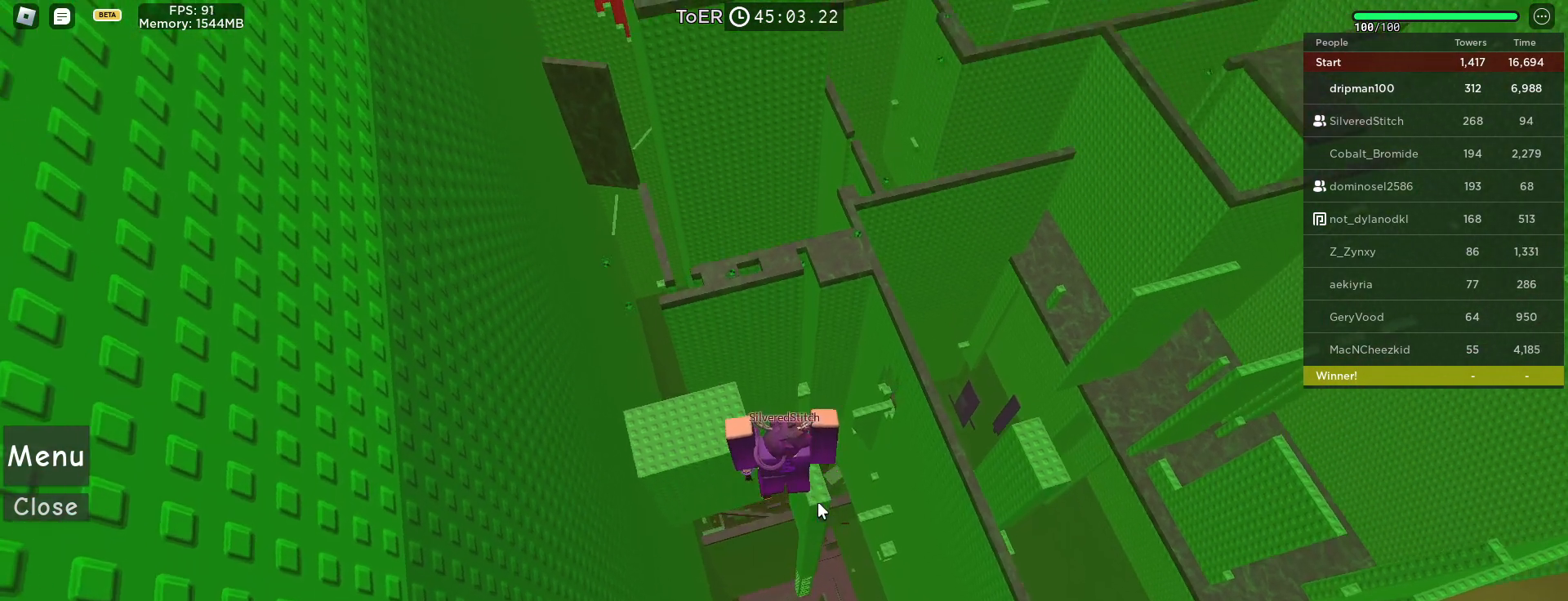
{"keys": [], "mouse": ["right"], "events": []}
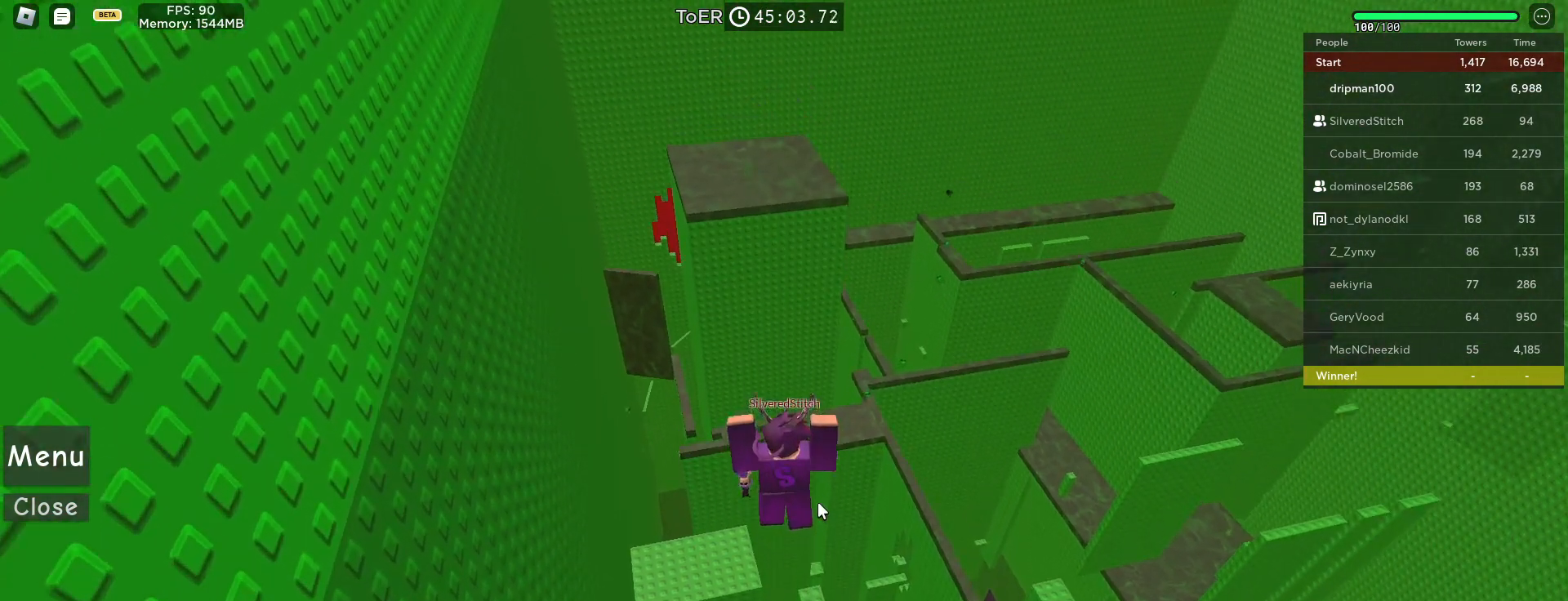
{"keys": [], "mouse": ["right"], "events": []}
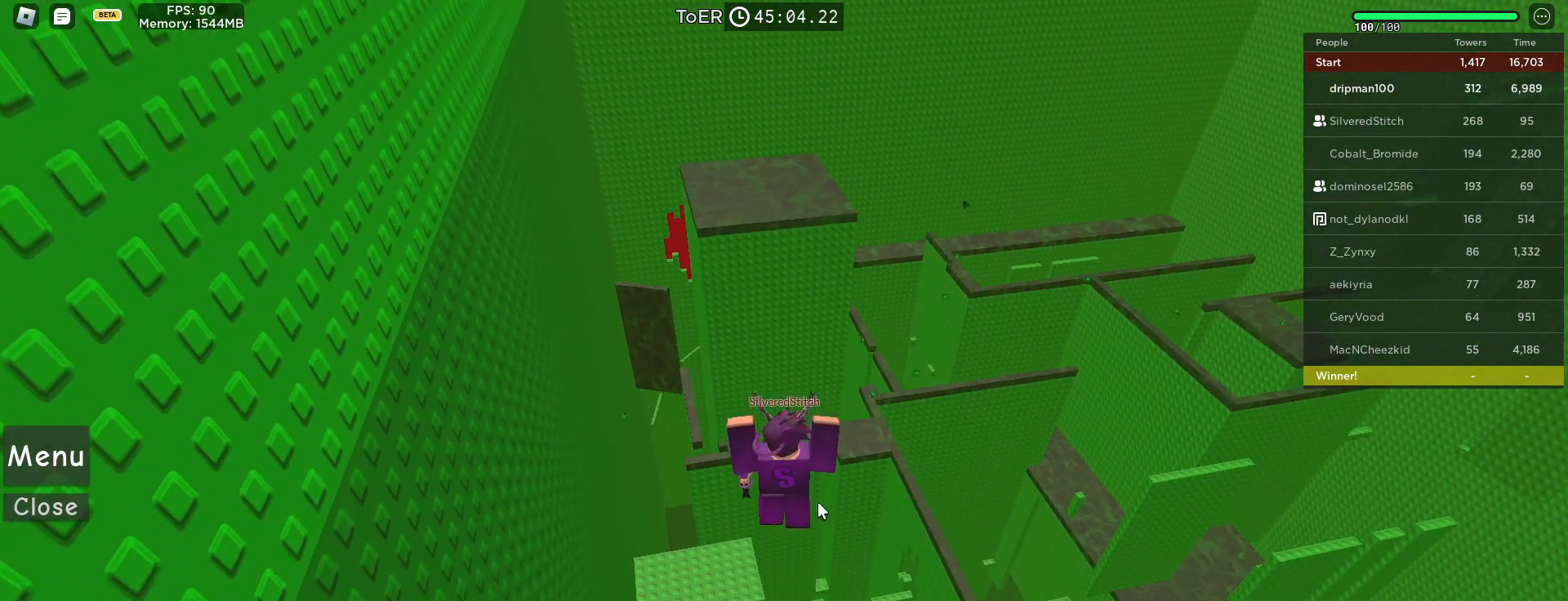
{"keys": [], "mouse": ["right"], "events": []}
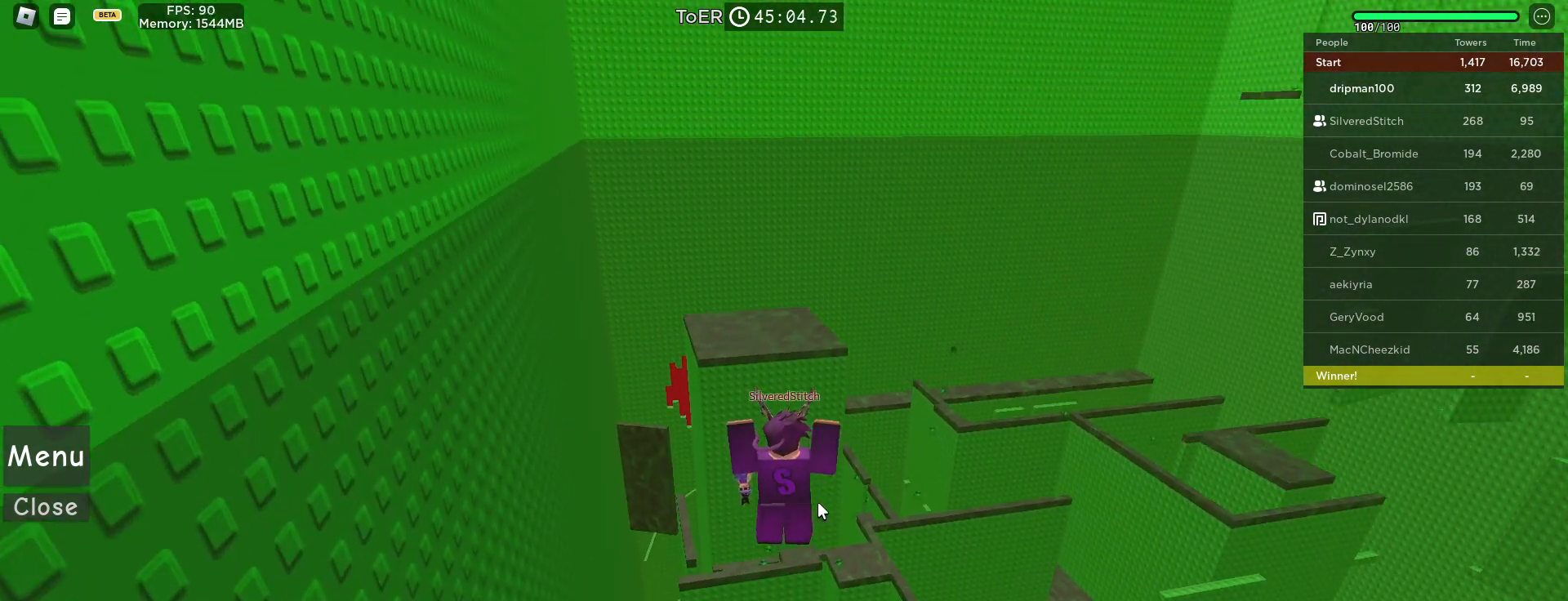
{"keys": [], "mouse": ["right"], "events": []}
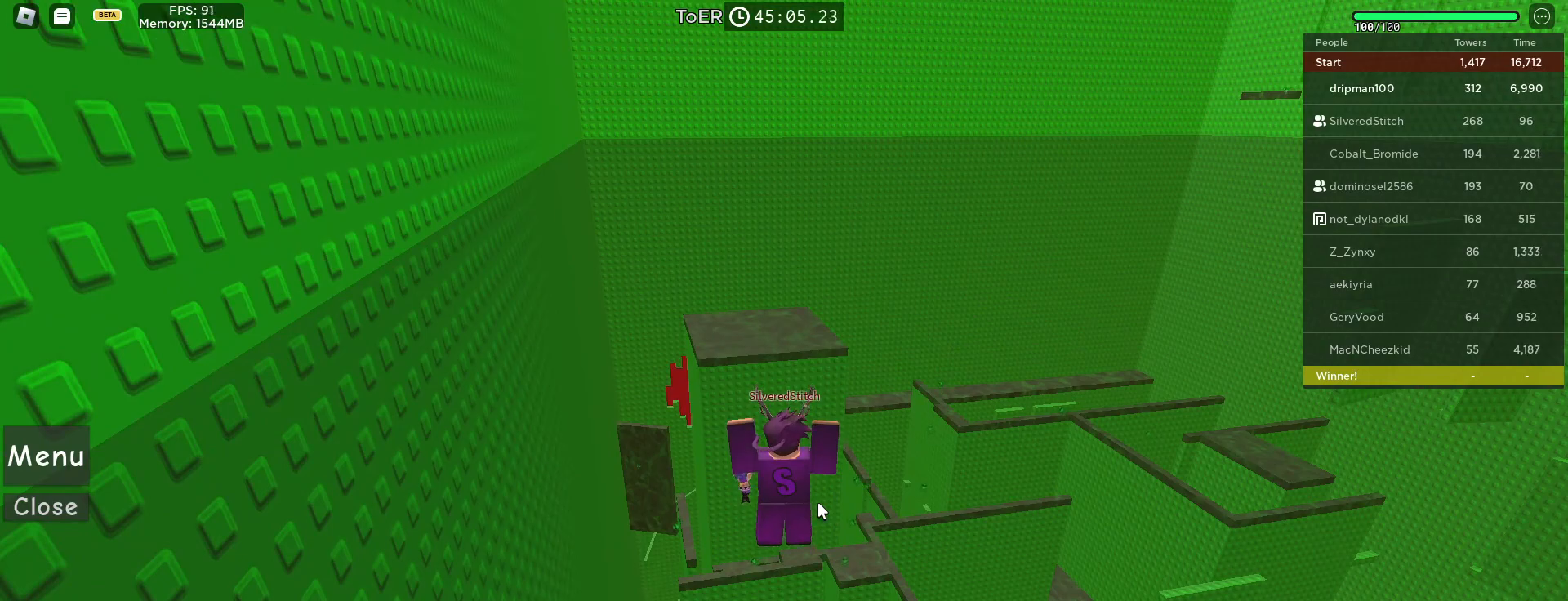
{"keys": [], "mouse": ["right"], "events": []}
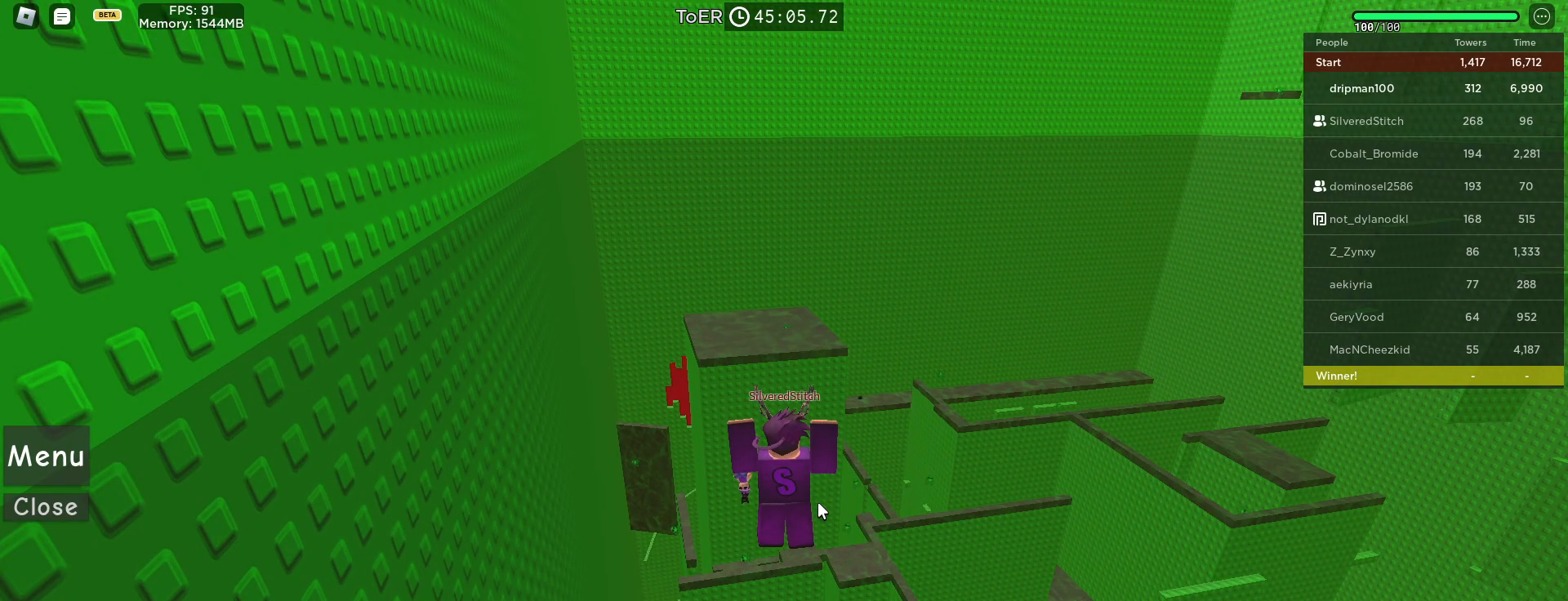
{"keys": [], "mouse": ["right"], "events": []}
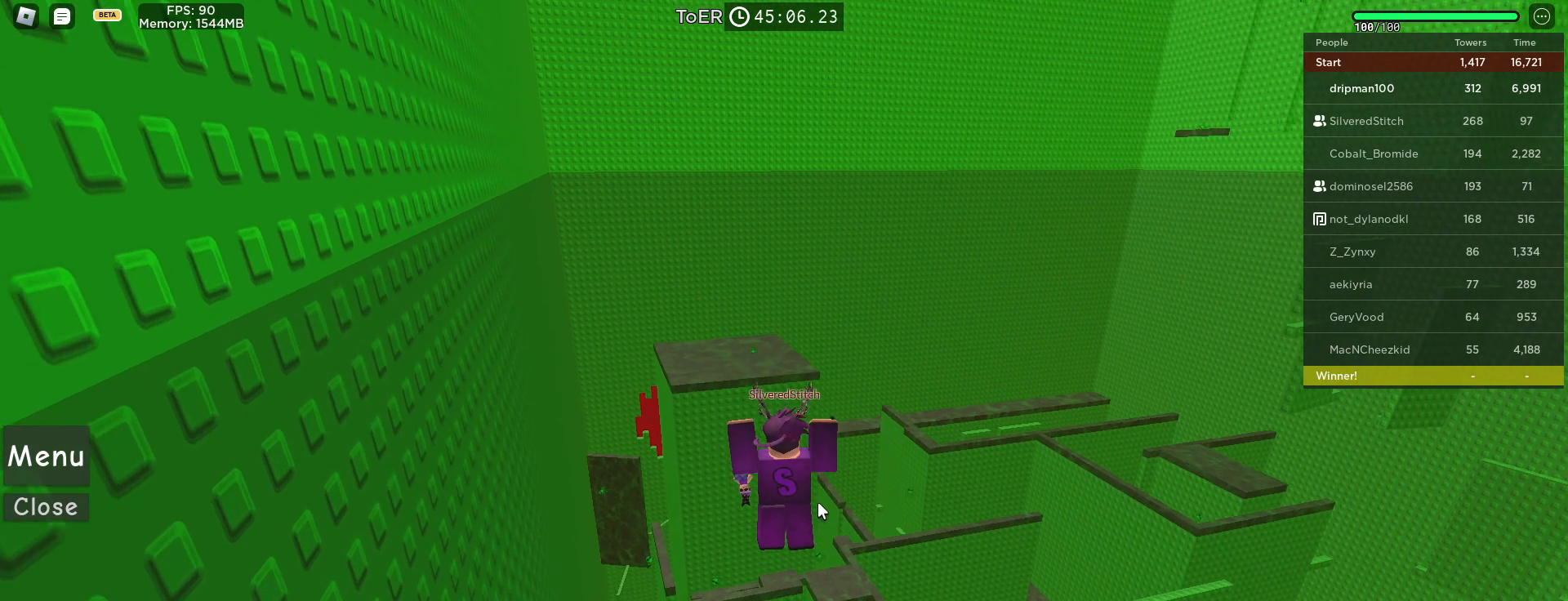
{"keys": [], "mouse": ["right"], "events": []}
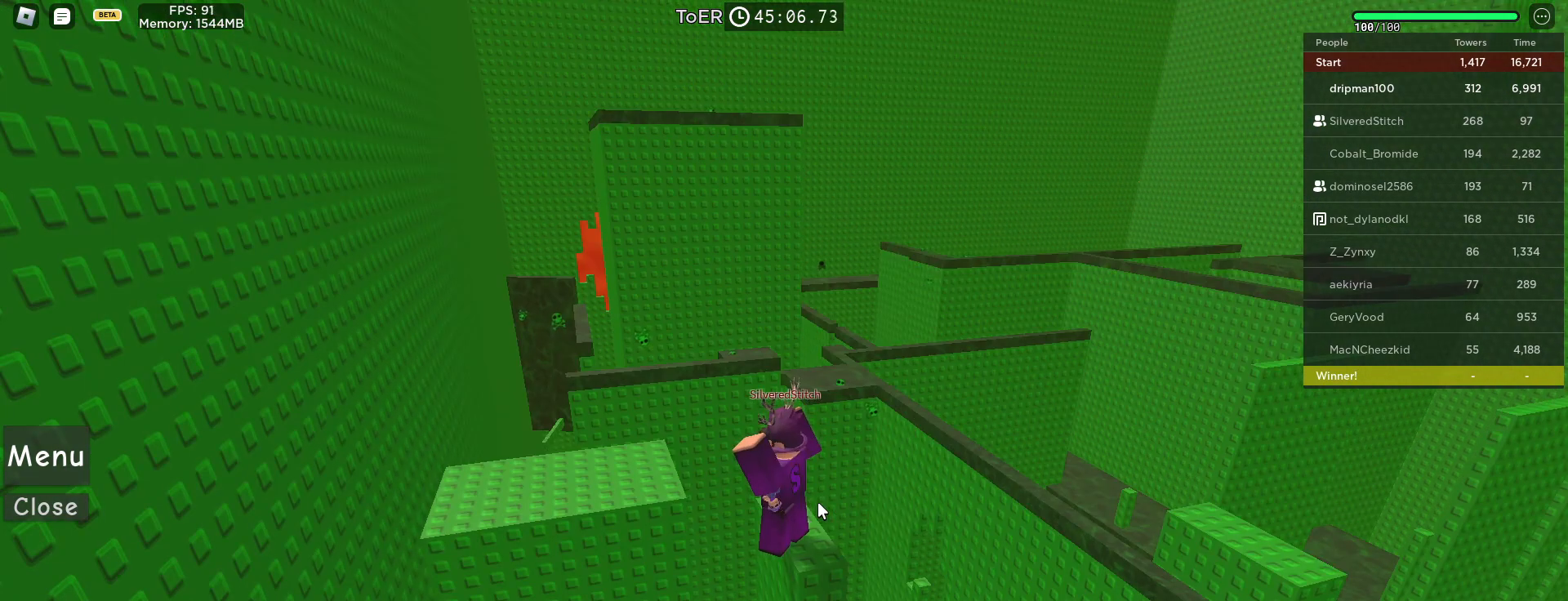
{"keys": [], "mouse": ["right"], "events": []}
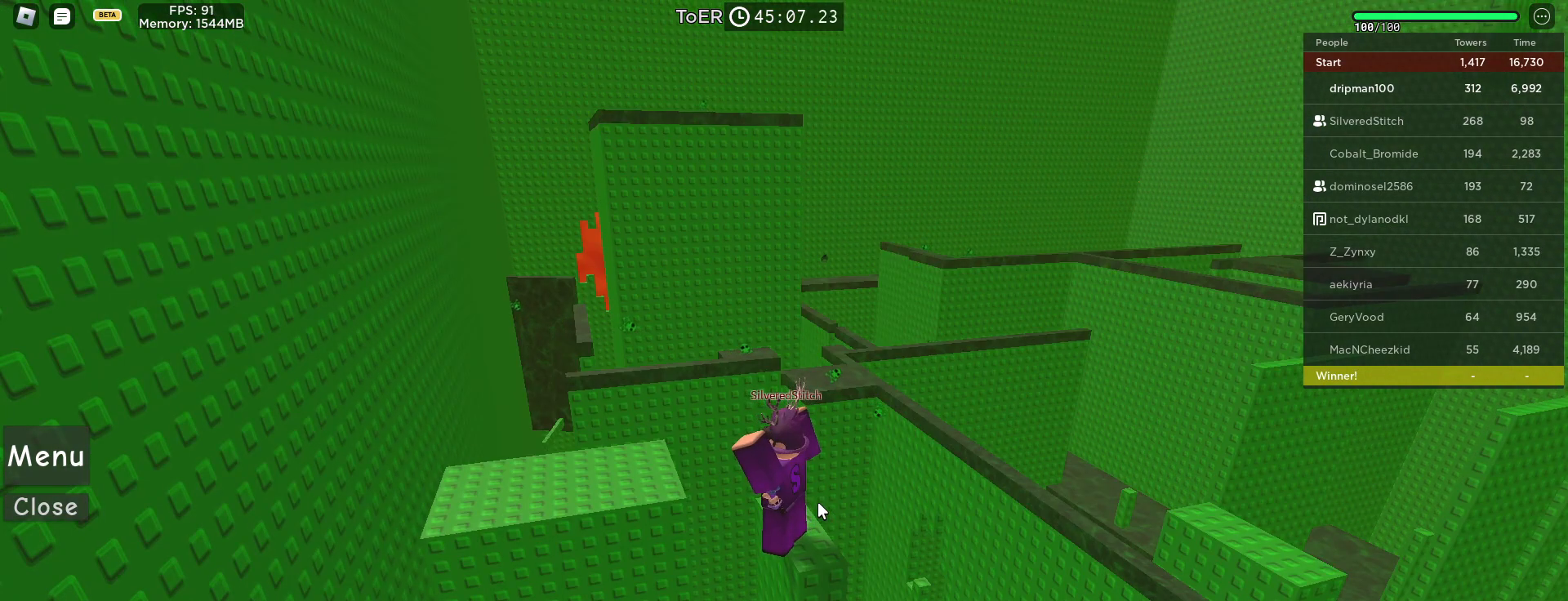
{"keys": [], "mouse": ["right"], "events": []}
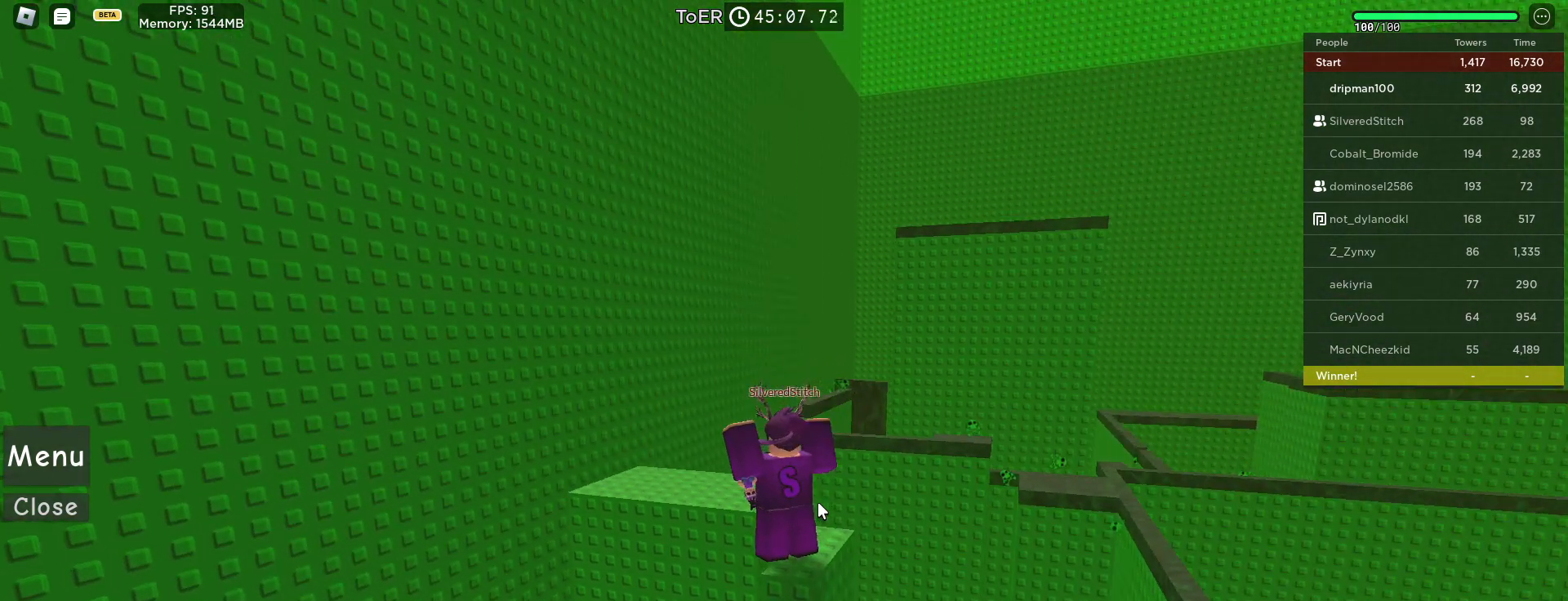
{"keys": [], "mouse": ["right"], "events": []}
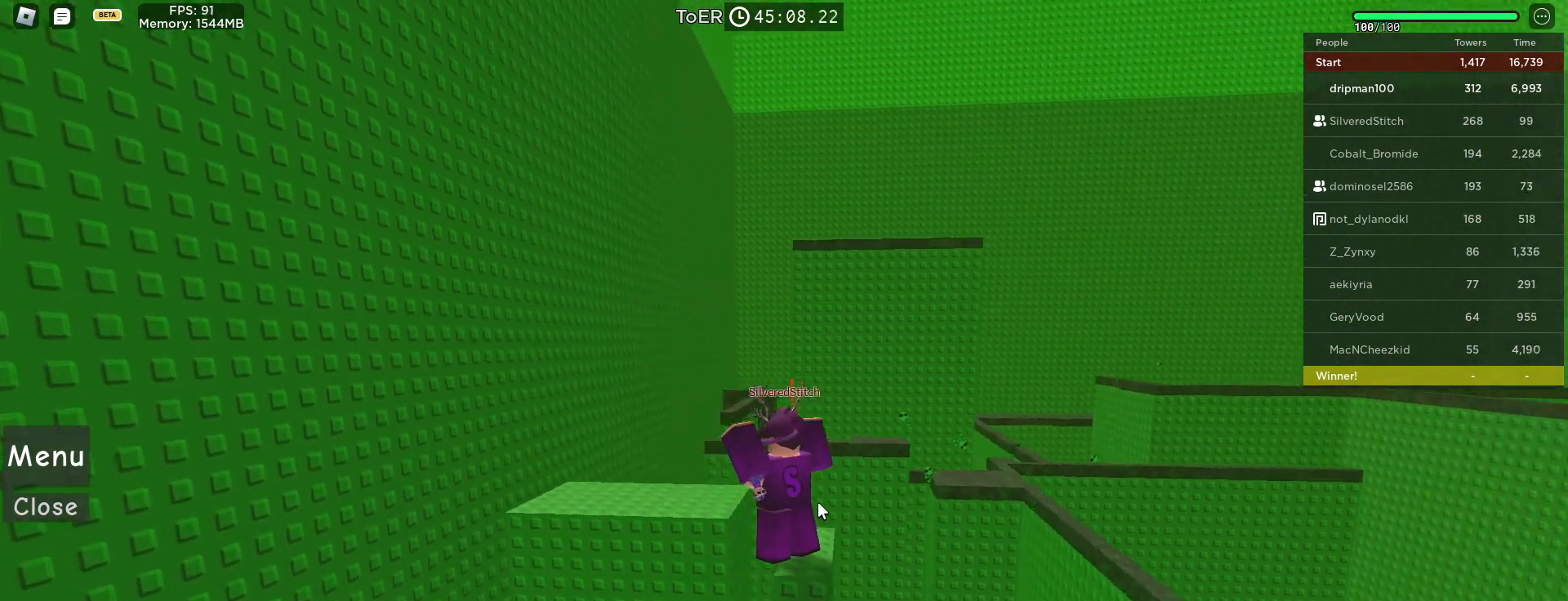
{"keys": [], "mouse": ["right"], "events": []}
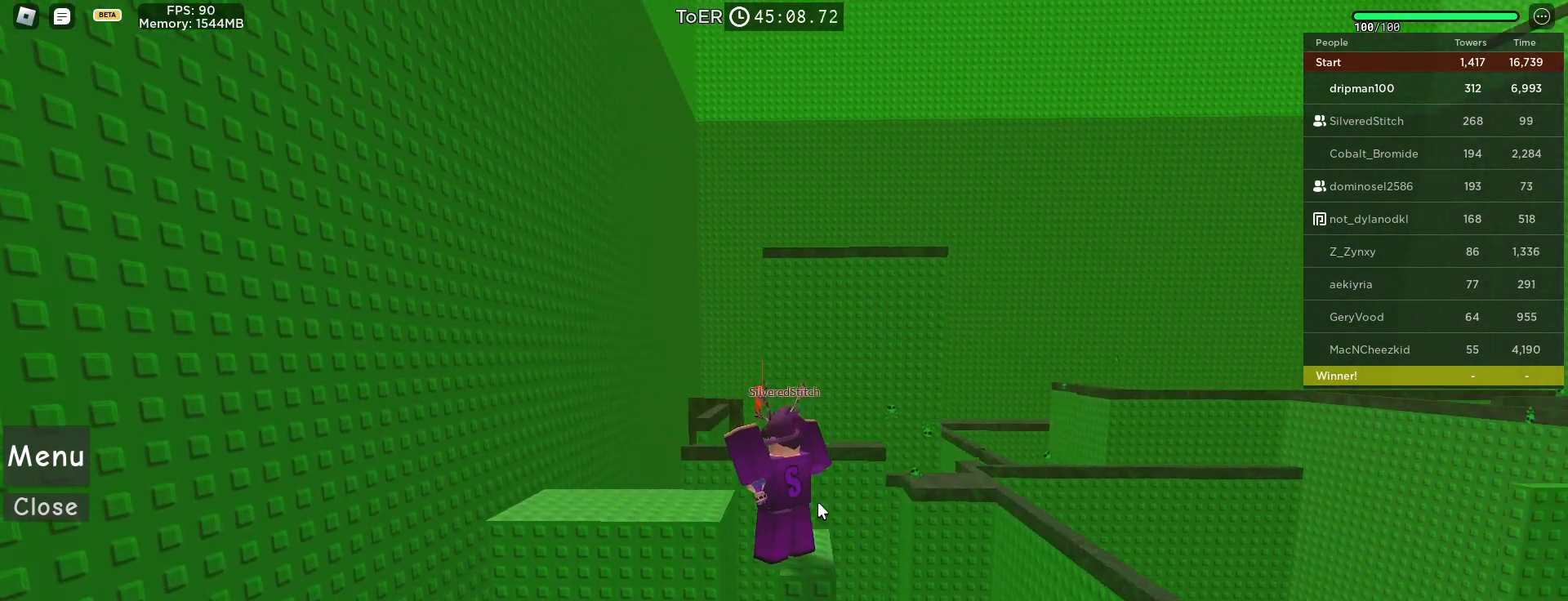
{"keys": [], "mouse": [], "events": [[33, "mouse_right", "up"]]}
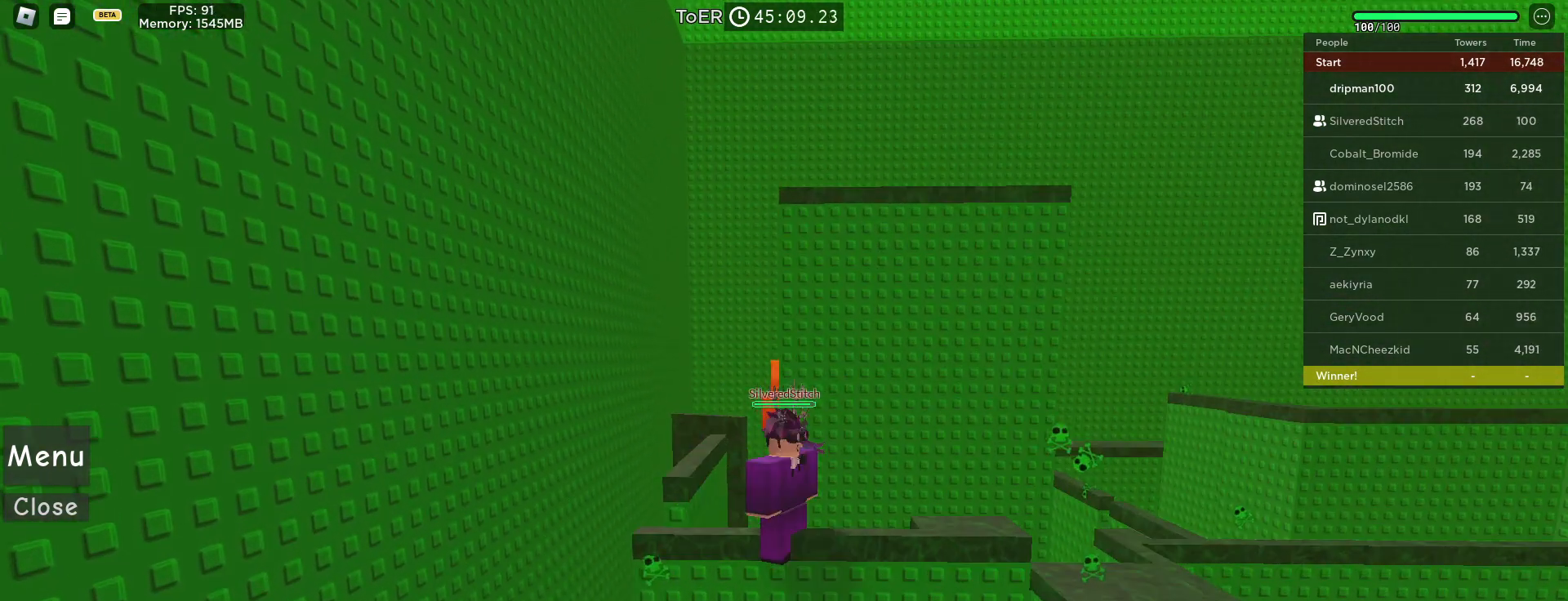
{"keys": [], "mouse": [], "events": []}
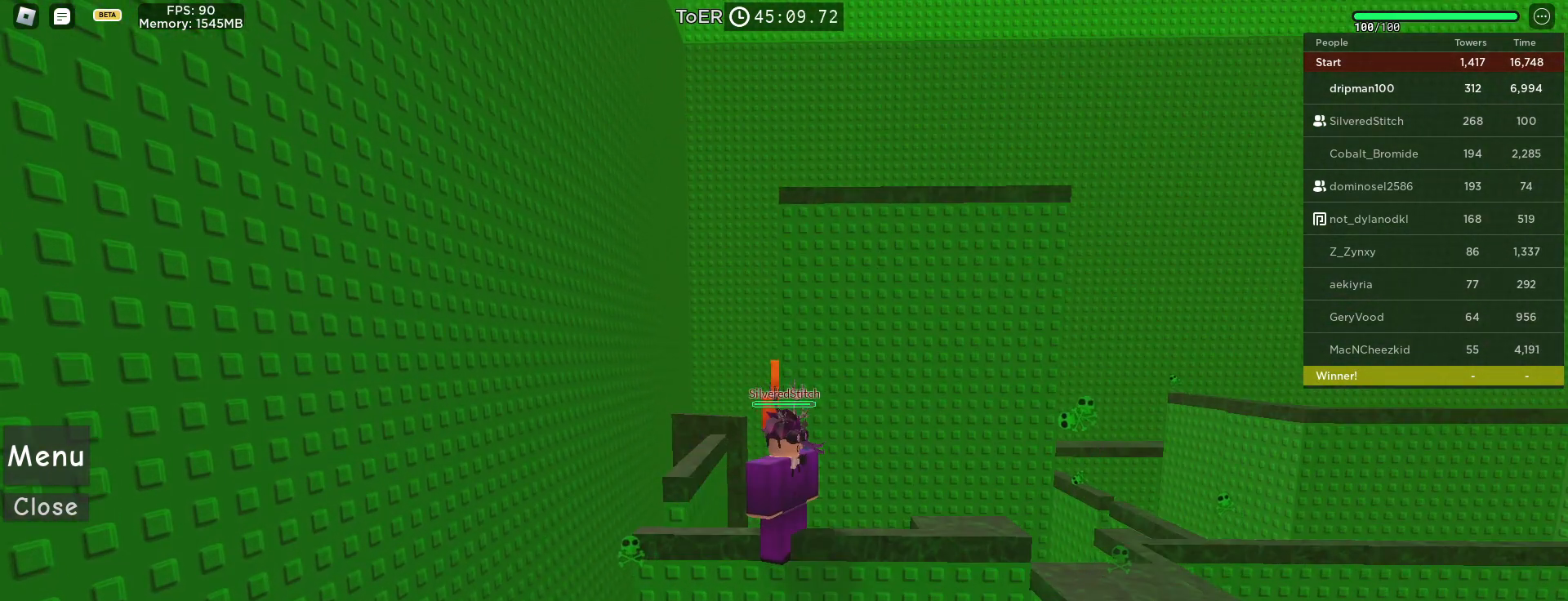
{"keys": [], "mouse": ["right"], "events": [[133, "mouse_right", "down"]]}
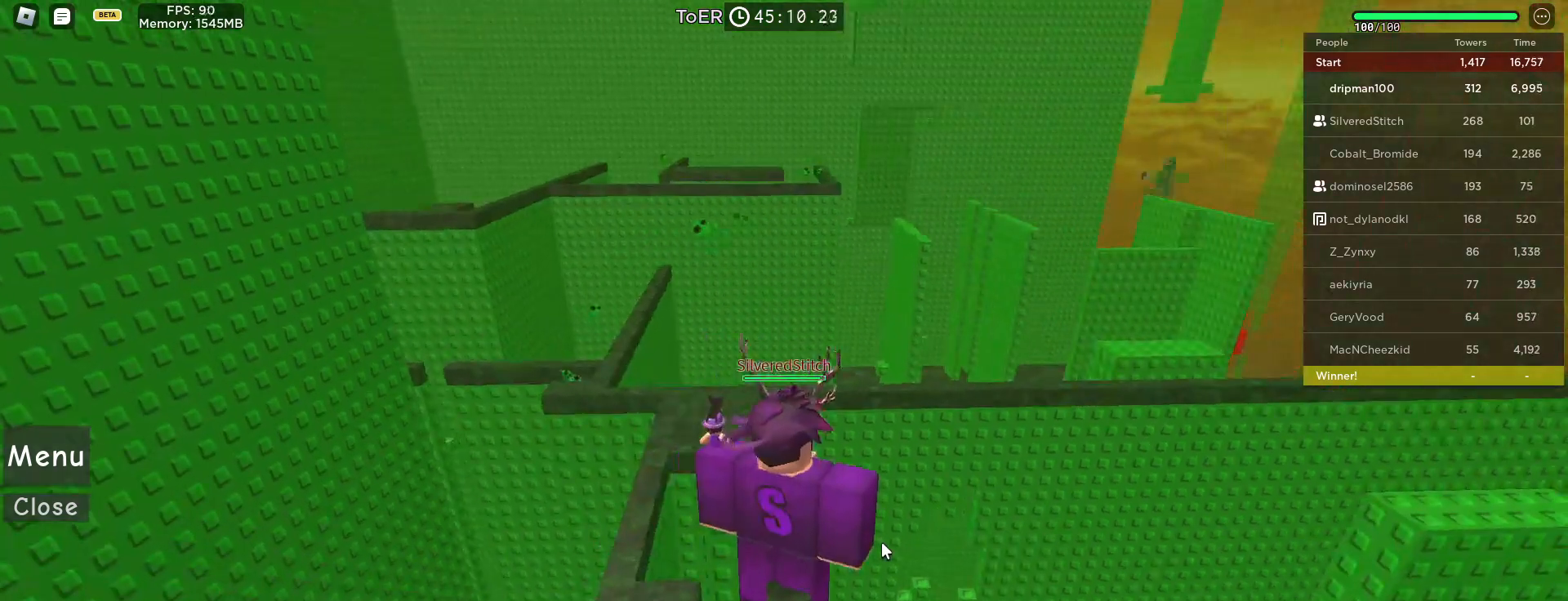
{"keys": [], "mouse": ["right"], "events": []}
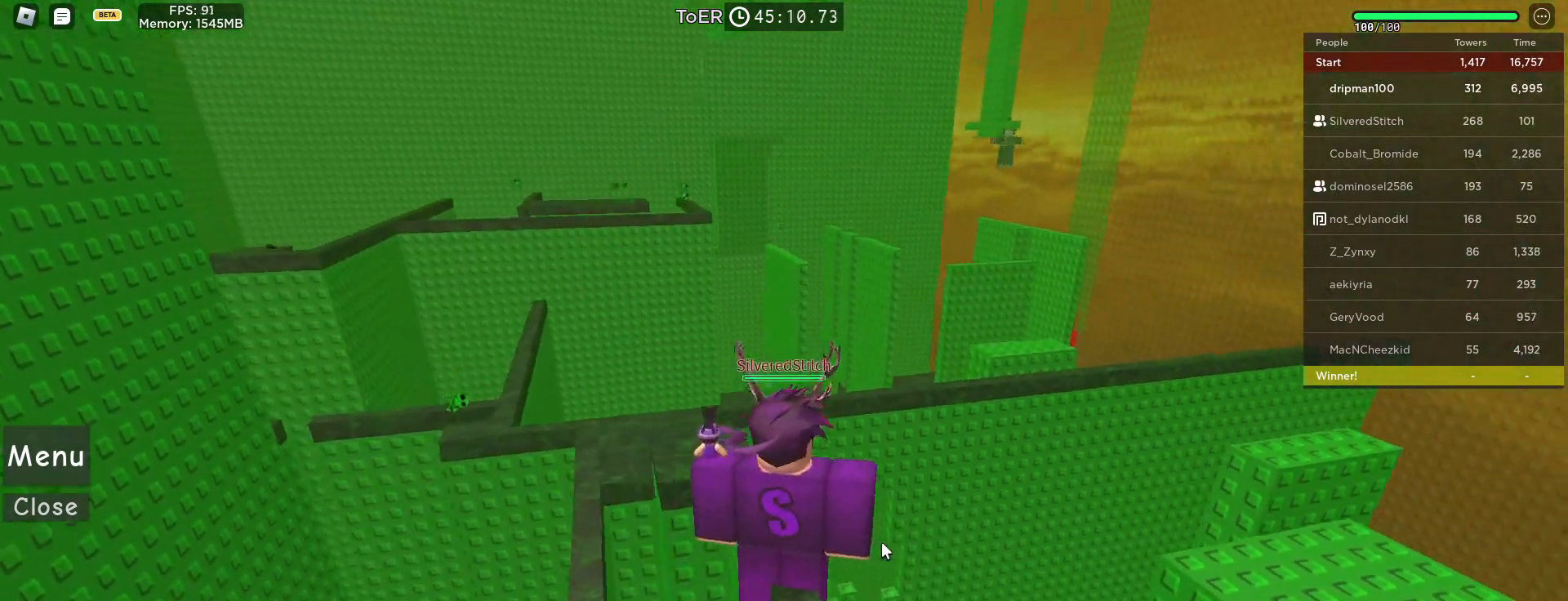
{"keys": [], "mouse": ["right"], "events": []}
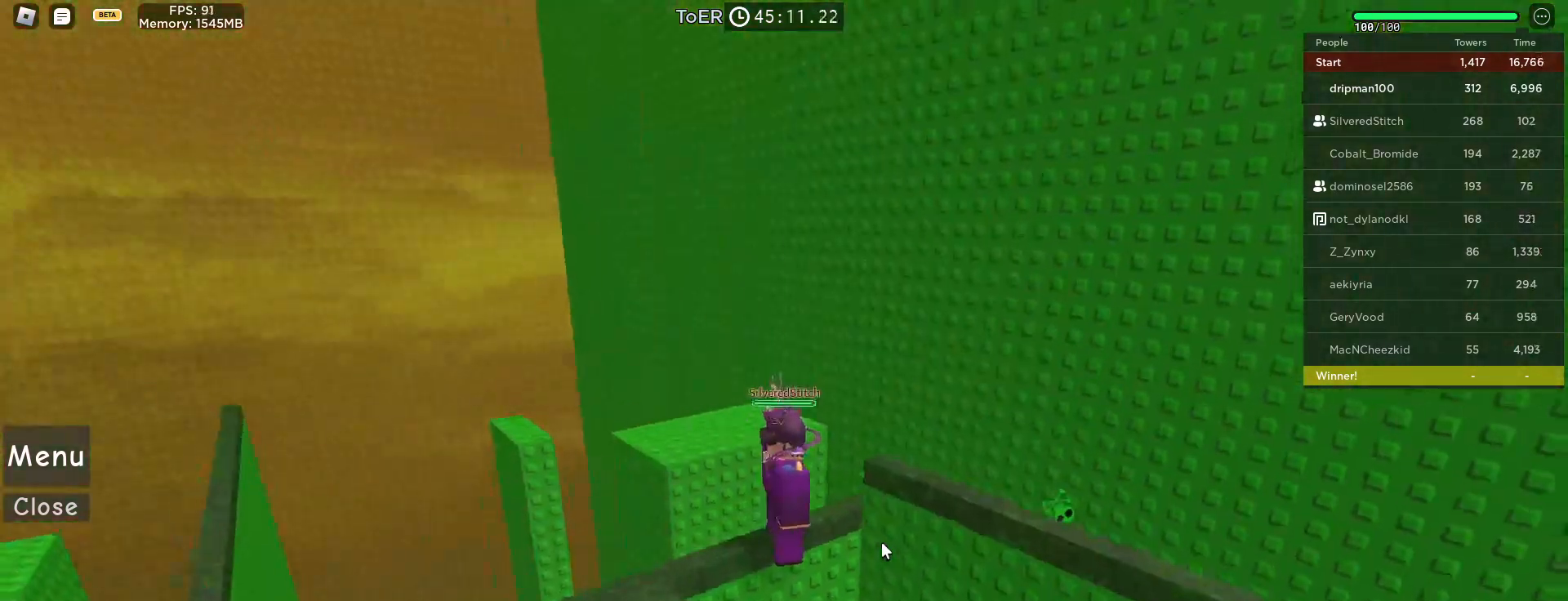
{"keys": [], "mouse": ["right"], "events": []}
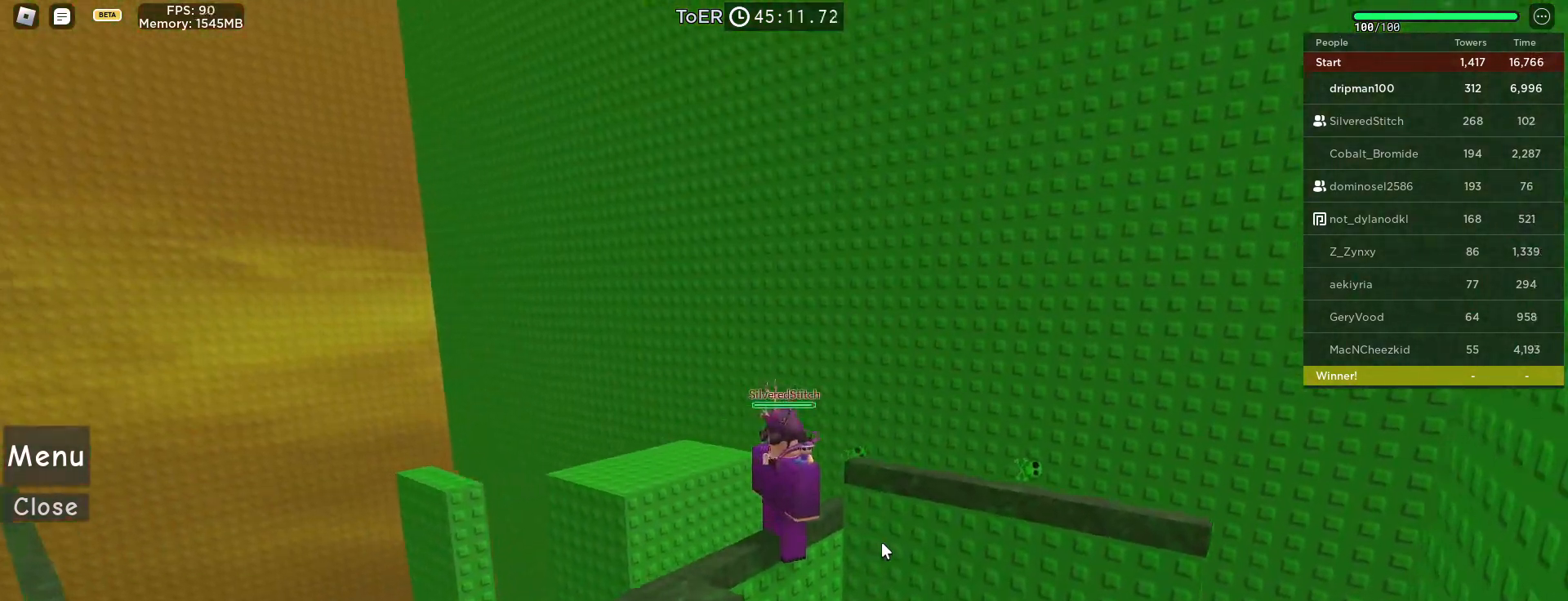
{"keys": [], "mouse": ["right"], "events": []}
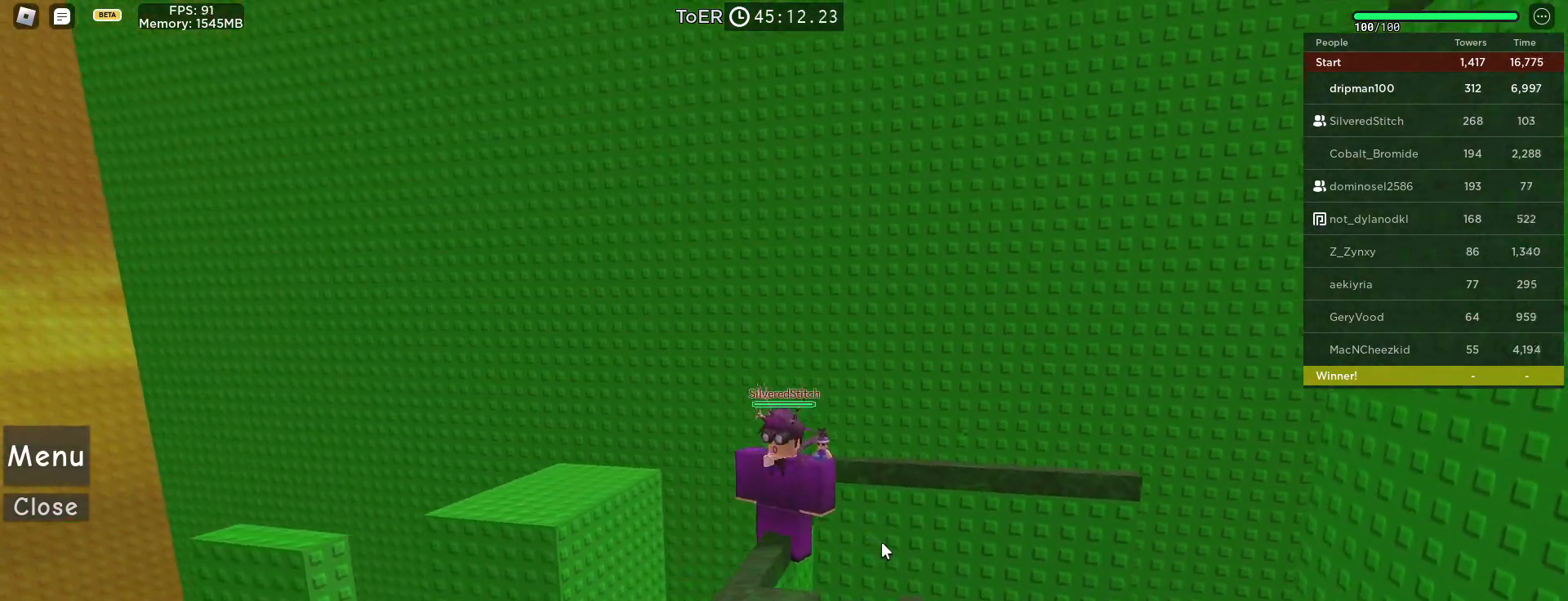
{"keys": [], "mouse": [], "events": [[367, "mouse_right", "up"]]}
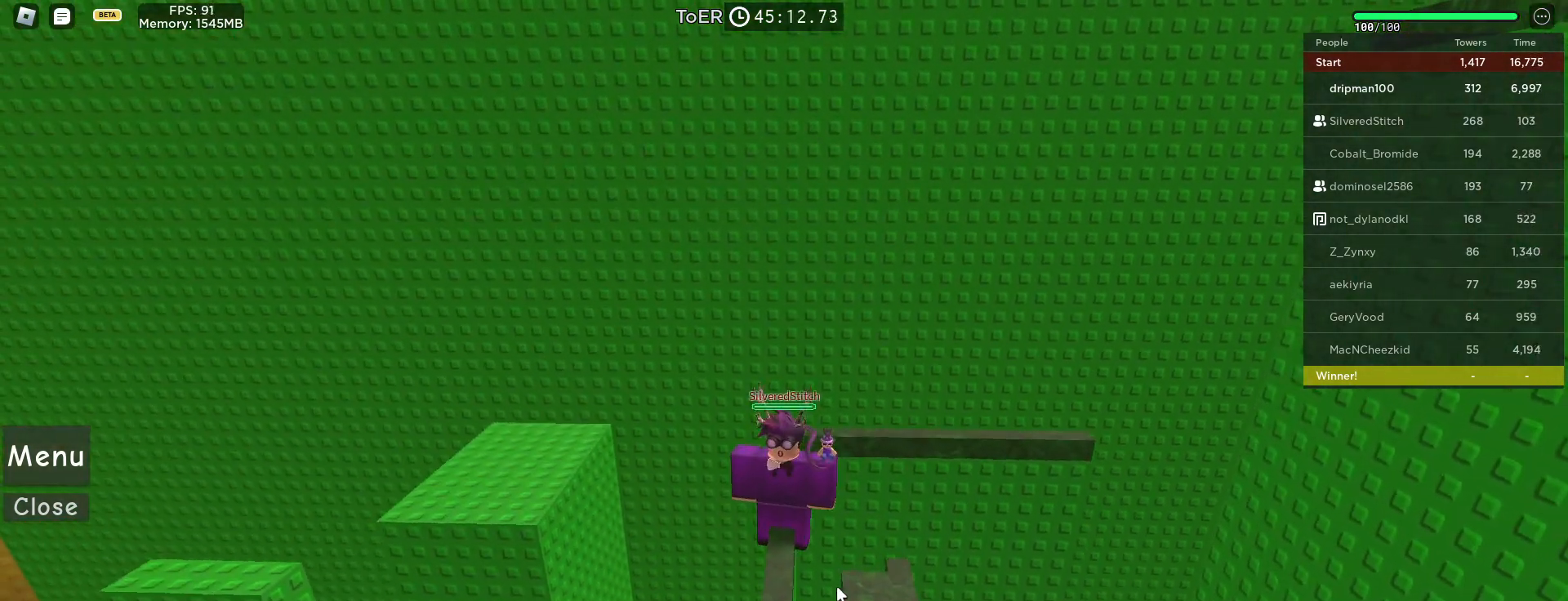
{"keys": [], "mouse": [], "events": []}
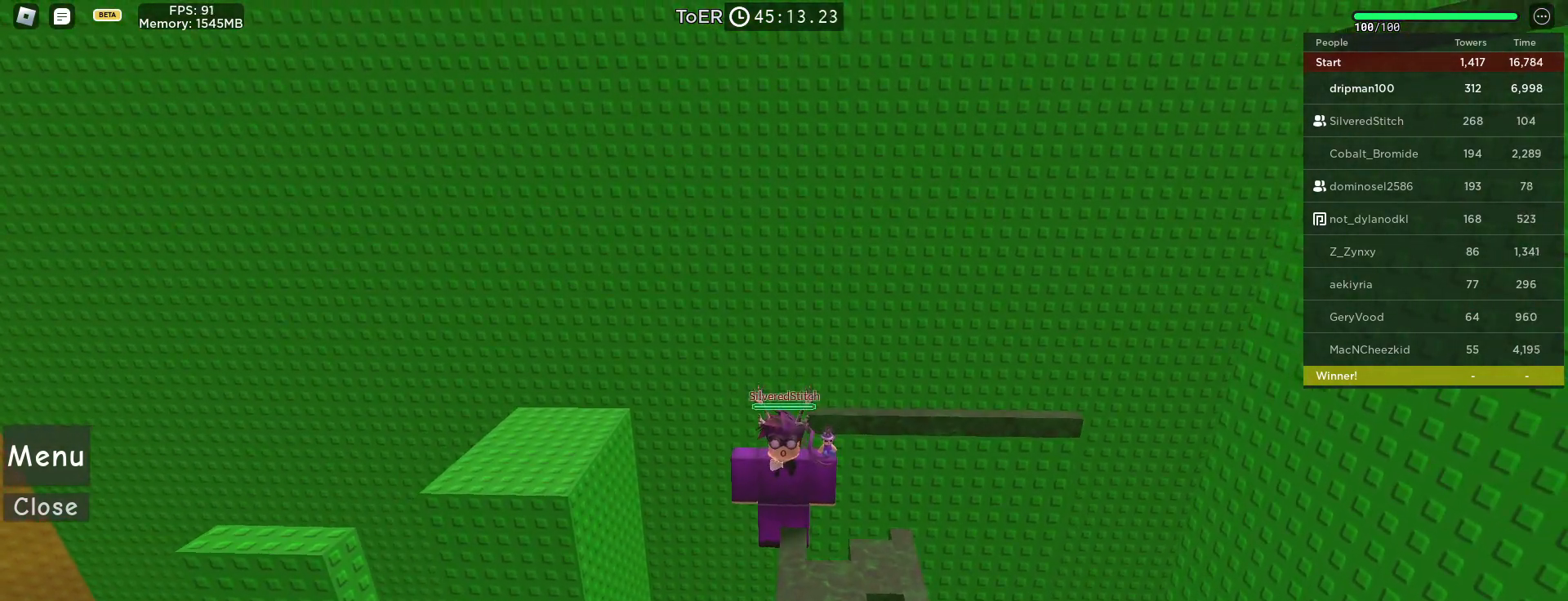
{"keys": [], "mouse": [], "events": []}